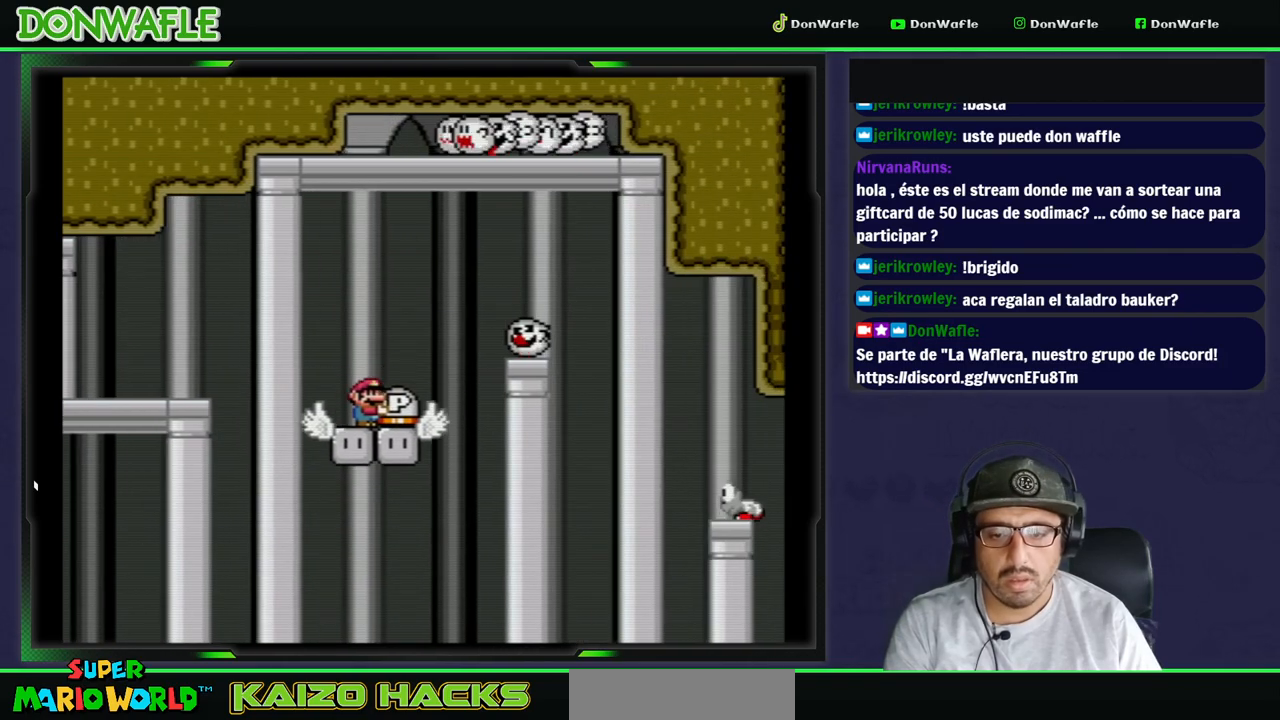
Gameplay with a controller (Nintendo layout); each line is a JSON object with the inputs held at the frame after it. "events" lists button and stick changes between this image and that frame as [ms after this image, input, new state], when the widget could be followed in between. Not read: L3 R3 START.
{"buttons": ["A", "X", "DPAD_RIGHT"], "events": [[33, "X", "up"], [83, "DPAD_RIGHT", "down"], [100, "X", "down"], [150, "DPAD_UP", "up"], [200, "A", "down"]]}
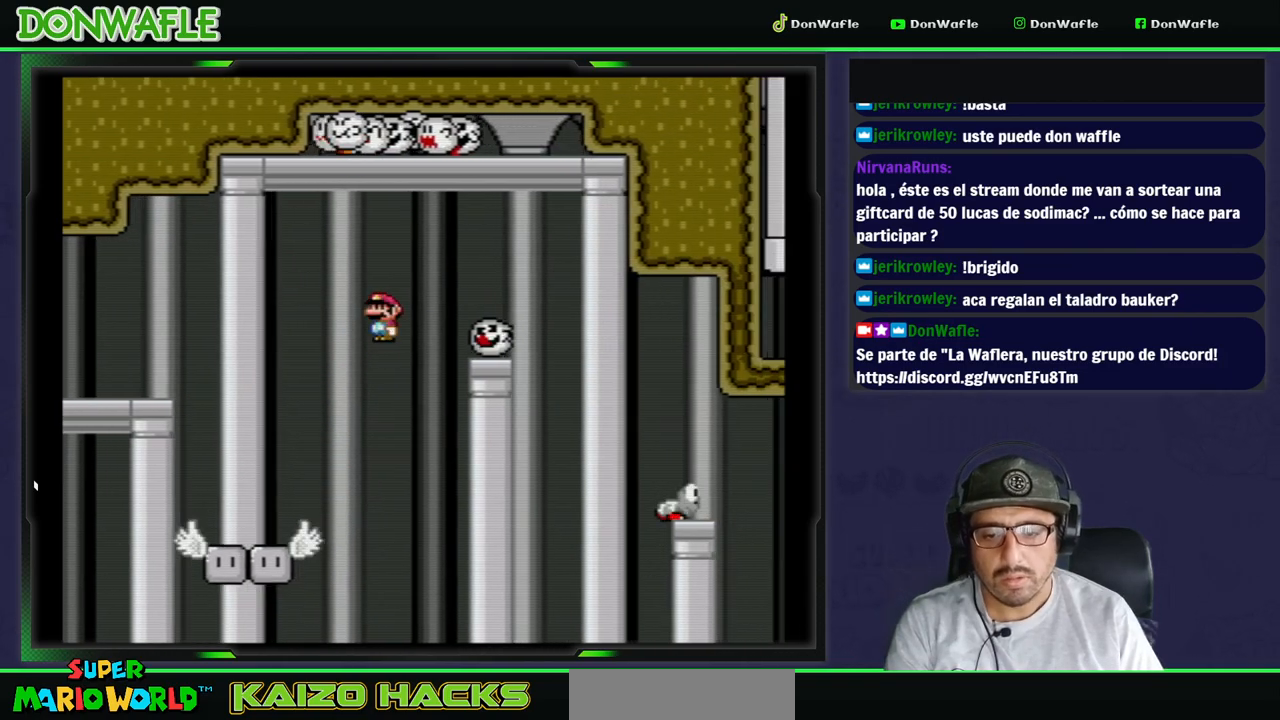
{"buttons": ["X", "DPAD_RIGHT"], "events": [[500, "A", "up"]]}
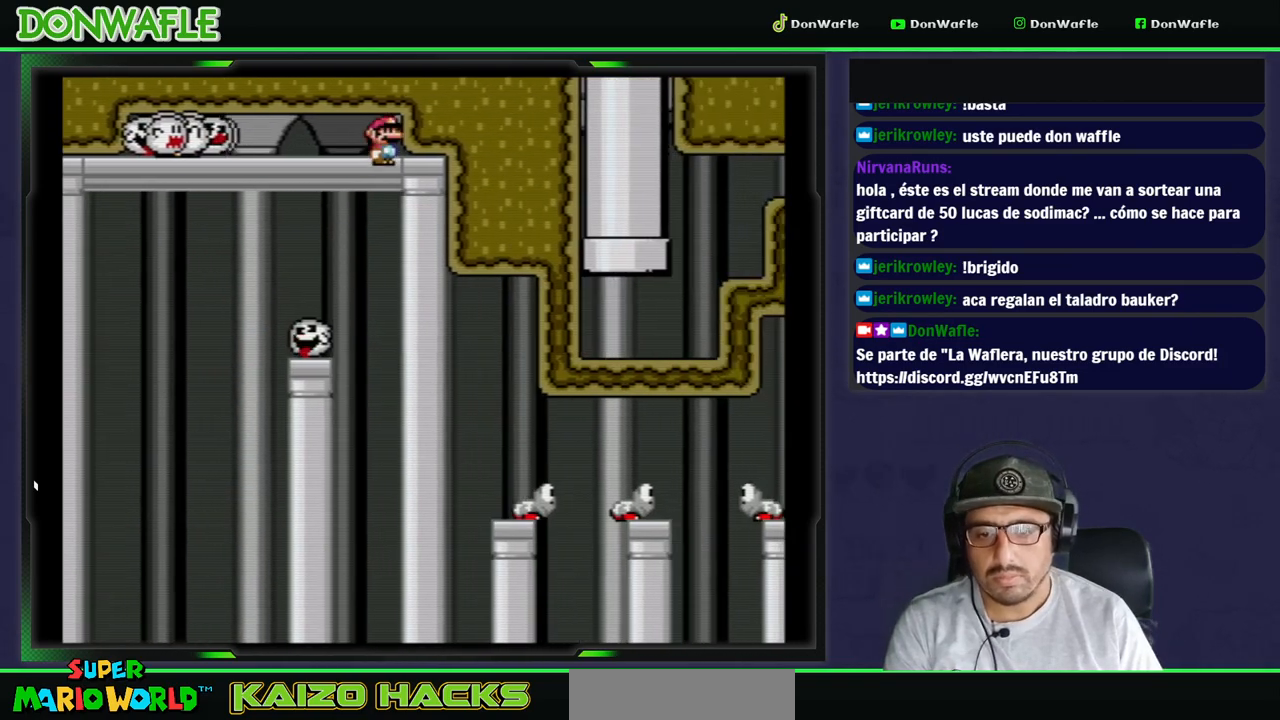
{"buttons": ["A"], "events": [[300, "X", "up"], [433, "DPAD_RIGHT", "up"], [483, "A", "down"]]}
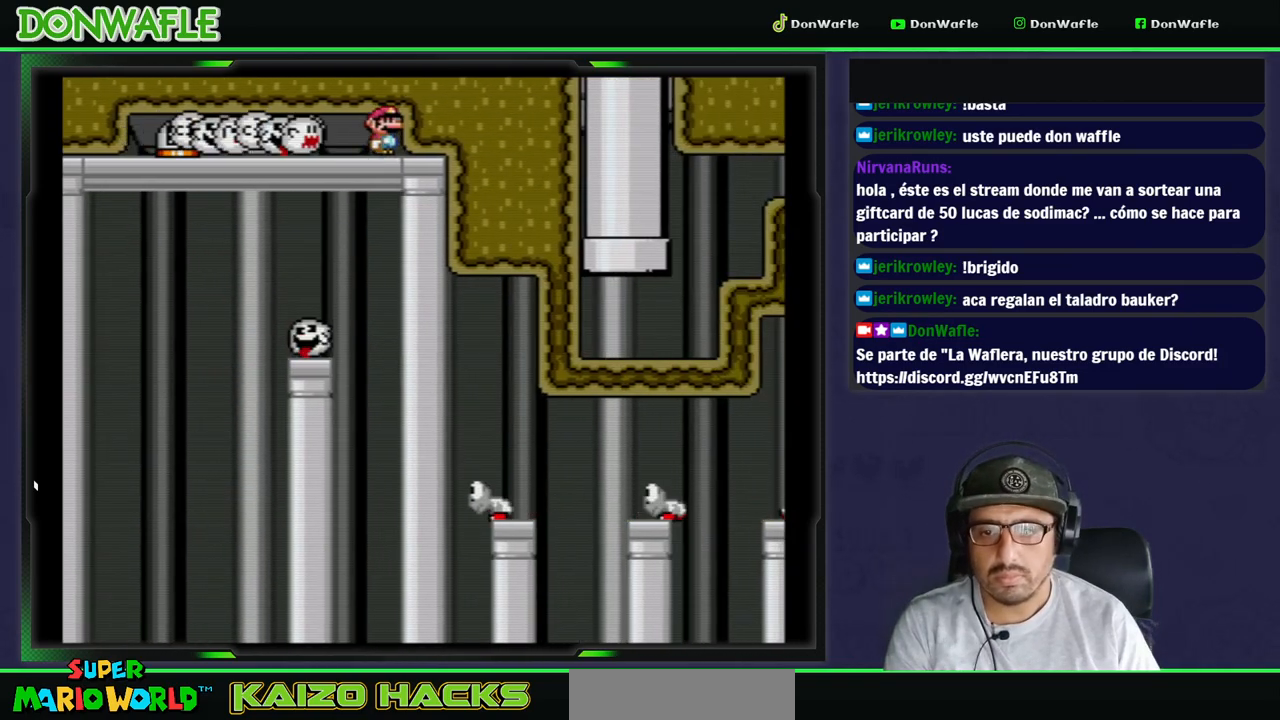
{"buttons": [], "events": [[67, "A", "up"], [133, "A", "down"], [200, "A", "up"], [267, "A", "down"], [350, "A", "up"], [400, "A", "down"], [483, "A", "up"]]}
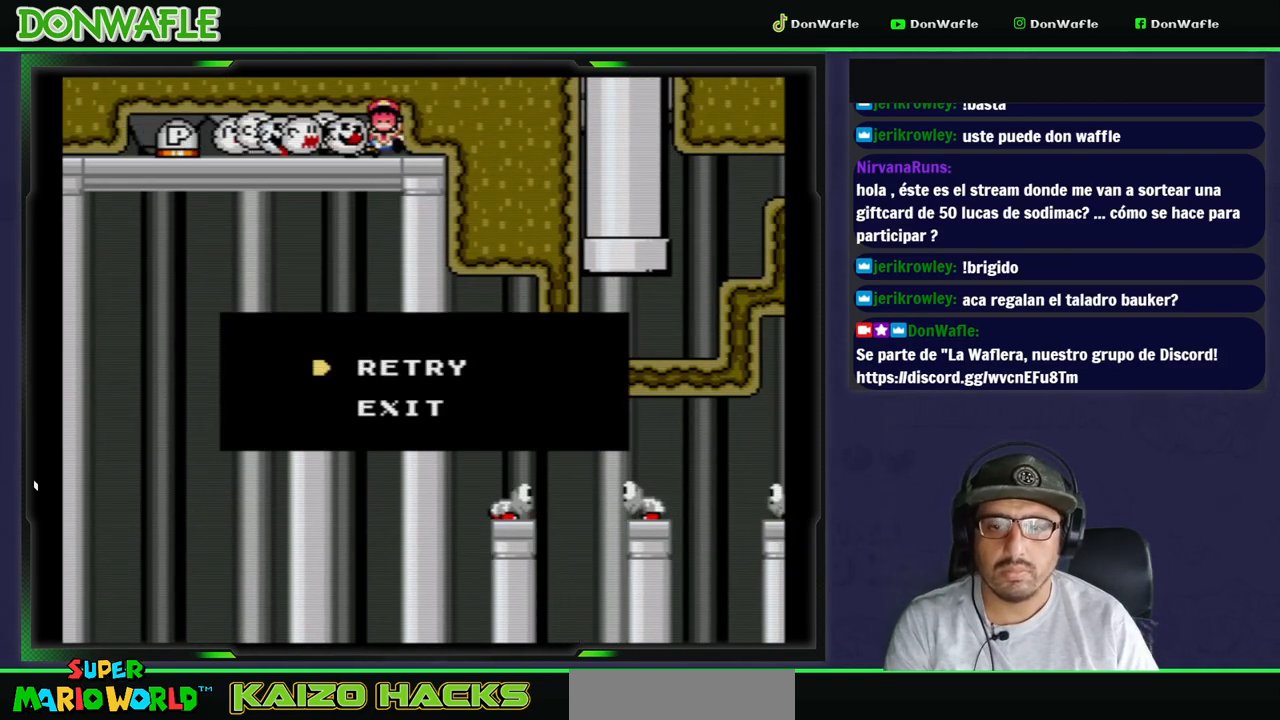
{"buttons": ["Y"], "events": [[50, "A", "down"], [150, "A", "up"], [250, "A", "down"], [367, "A", "up"], [500, "Y", "down"]]}
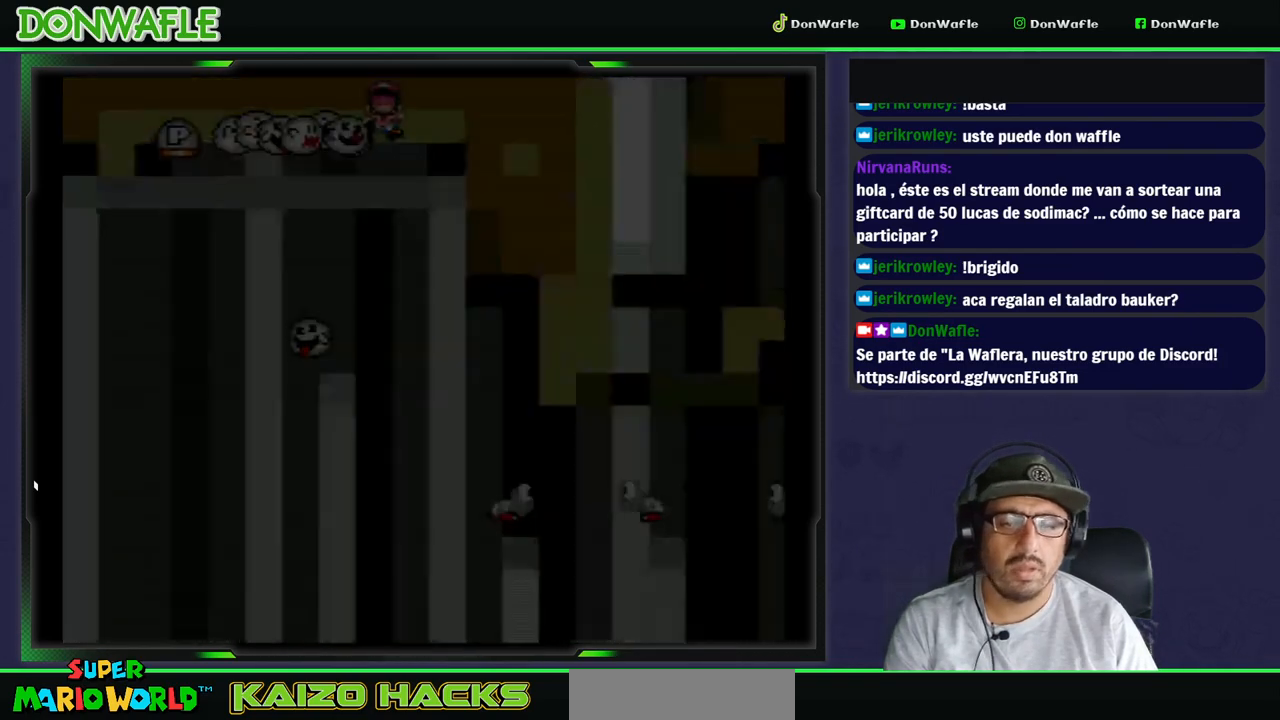
{"buttons": ["Y"], "events": []}
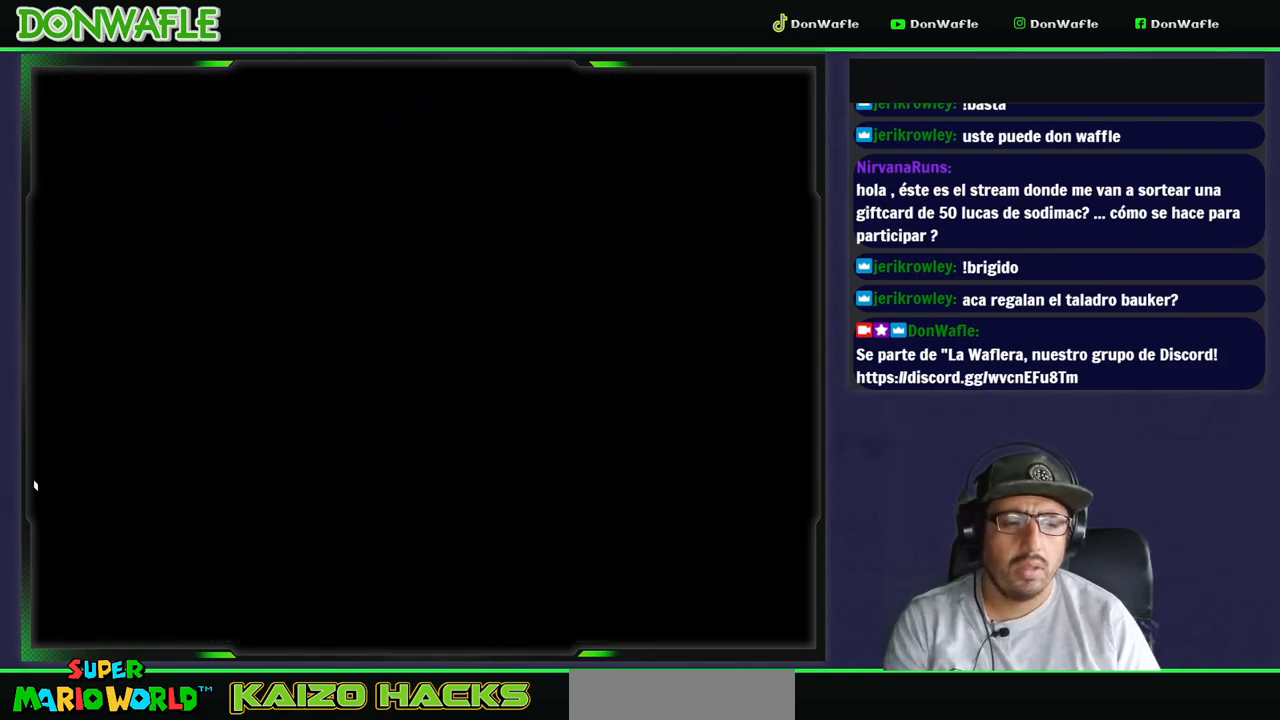
{"buttons": ["Y"], "events": []}
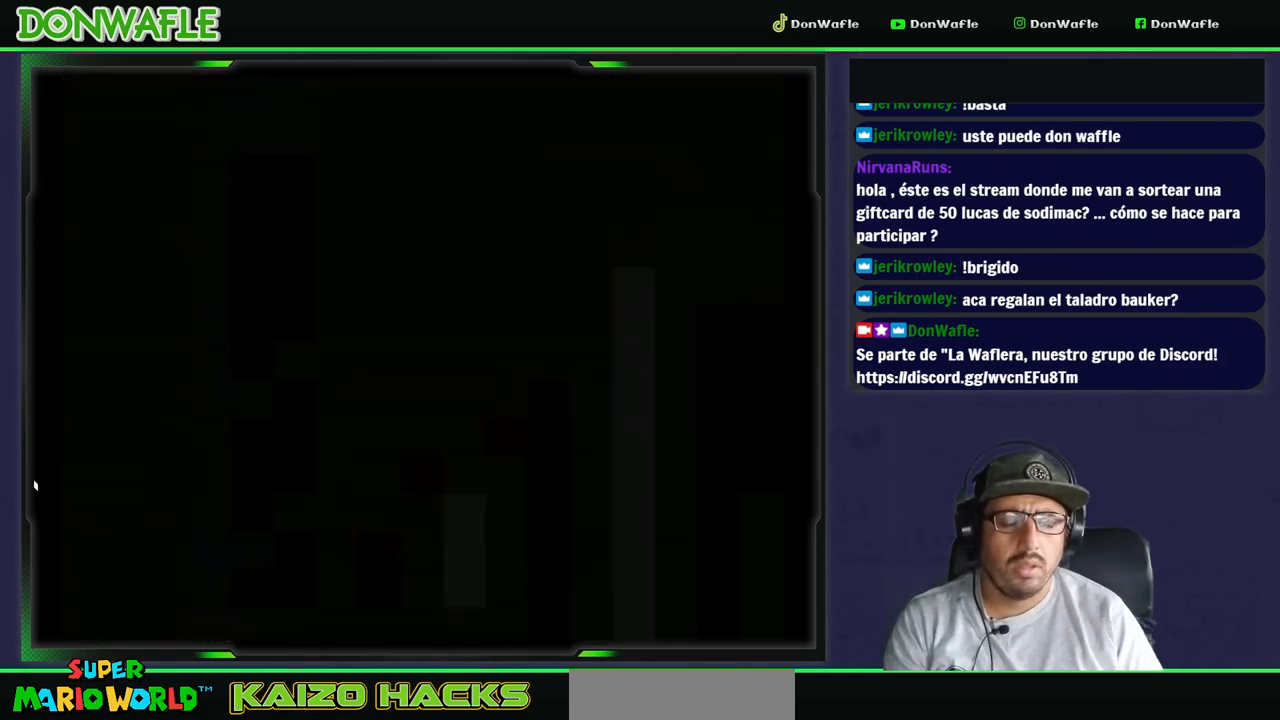
{"buttons": ["Y", "DPAD_RIGHT"], "events": [[83, "DPAD_RIGHT", "down"]]}
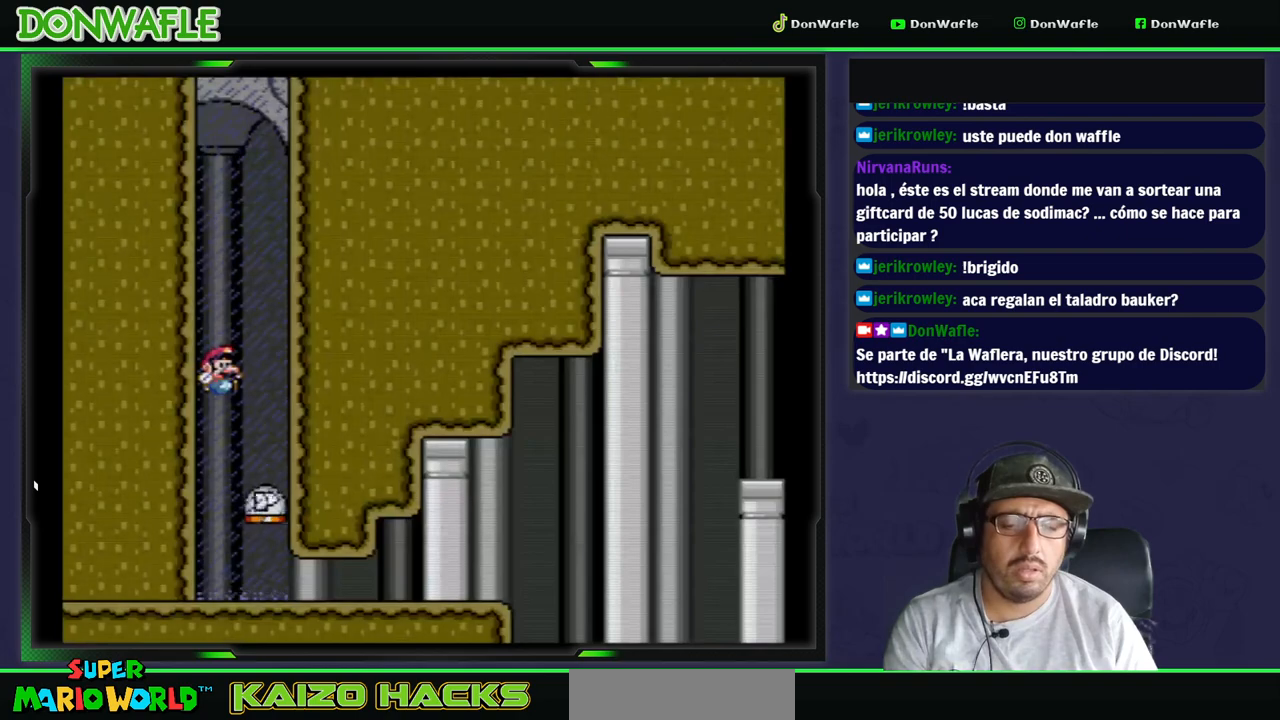
{"buttons": ["Y", "DPAD_RIGHT"], "events": []}
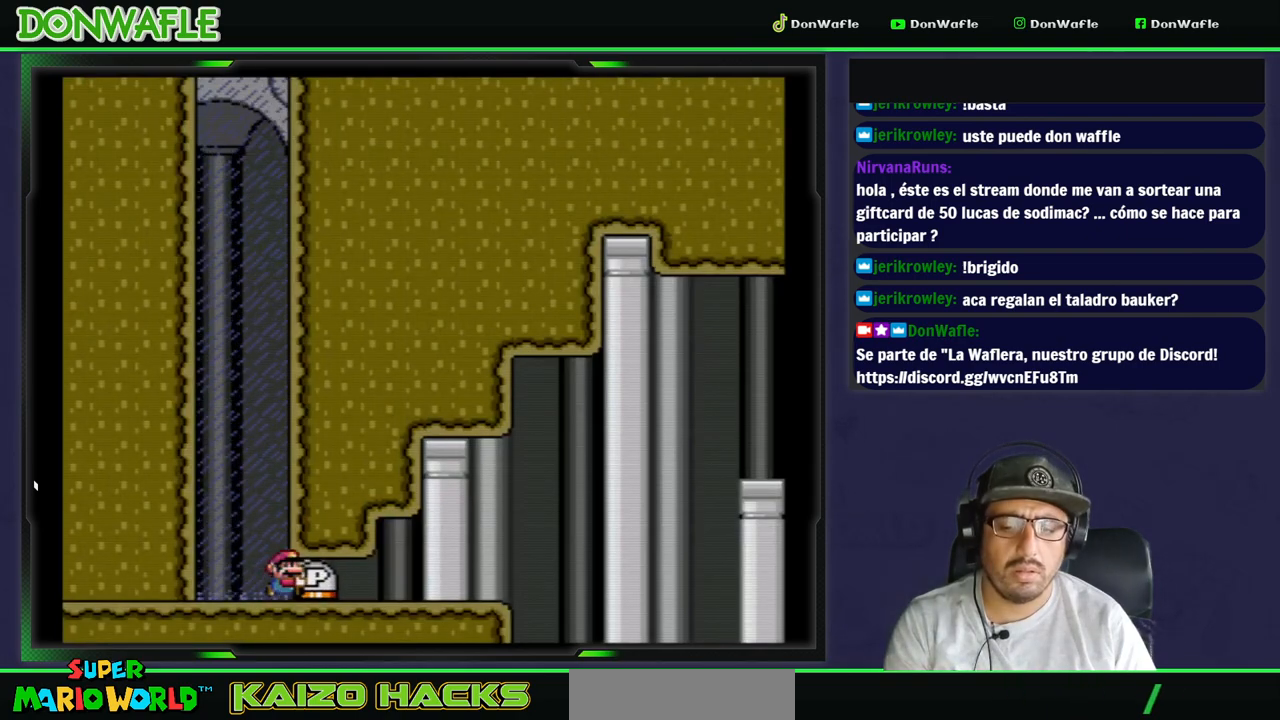
{"buttons": ["Y", "DPAD_LEFT"], "events": [[283, "DPAD_RIGHT", "up"], [433, "DPAD_LEFT", "down"]]}
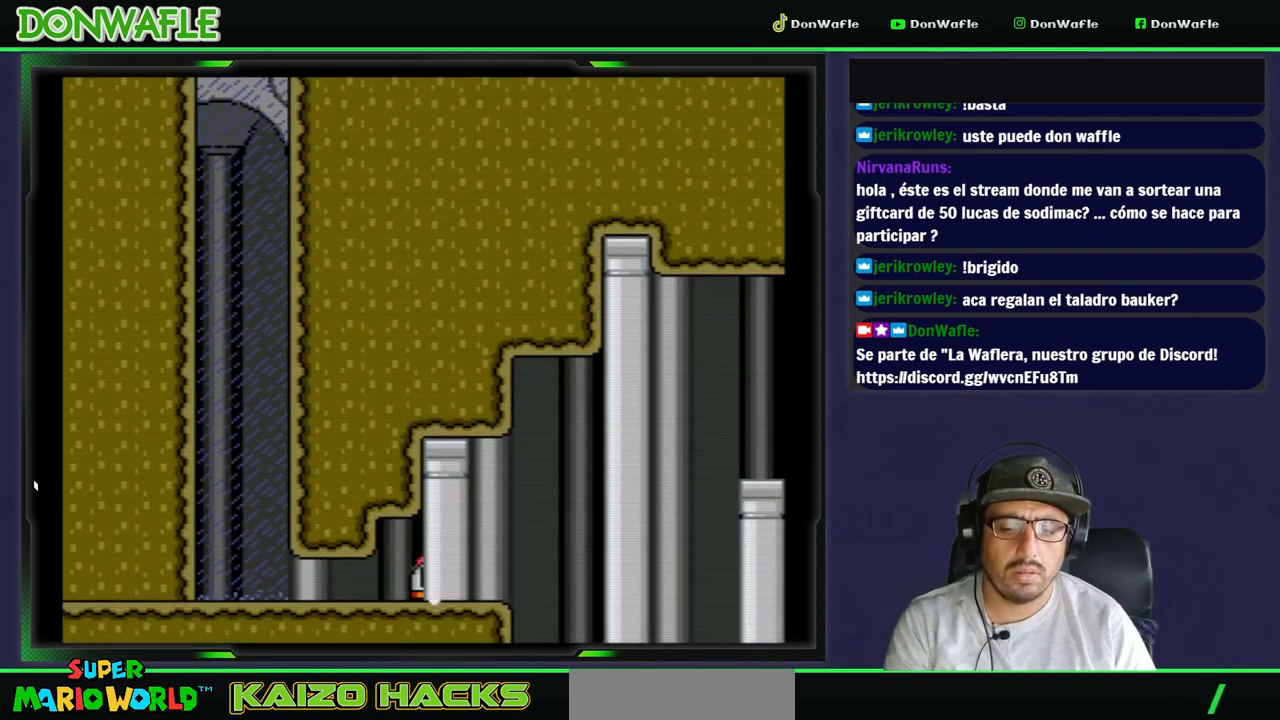
{"buttons": ["B", "DPAD_DOWN"], "events": [[83, "DPAD_LEFT", "up"], [183, "DPAD_RIGHT", "down"], [233, "DPAD_RIGHT", "up"], [333, "DPAD_DOWN", "down"], [367, "Y", "up"], [483, "B", "down"]]}
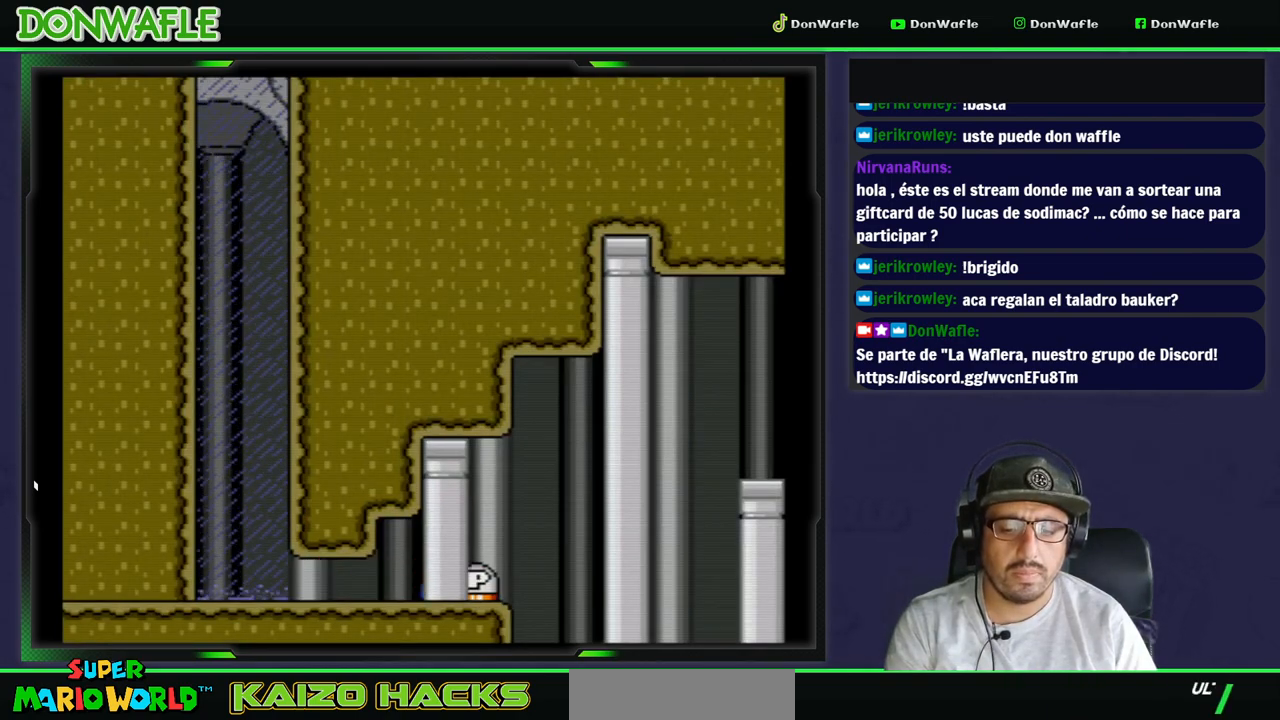
{"buttons": ["DPAD_LEFT"], "events": [[50, "B", "up"], [50, "DPAD_DOWN", "up"], [133, "DPAD_RIGHT", "down"], [267, "DPAD_RIGHT", "up"], [433, "DPAD_LEFT", "down"]]}
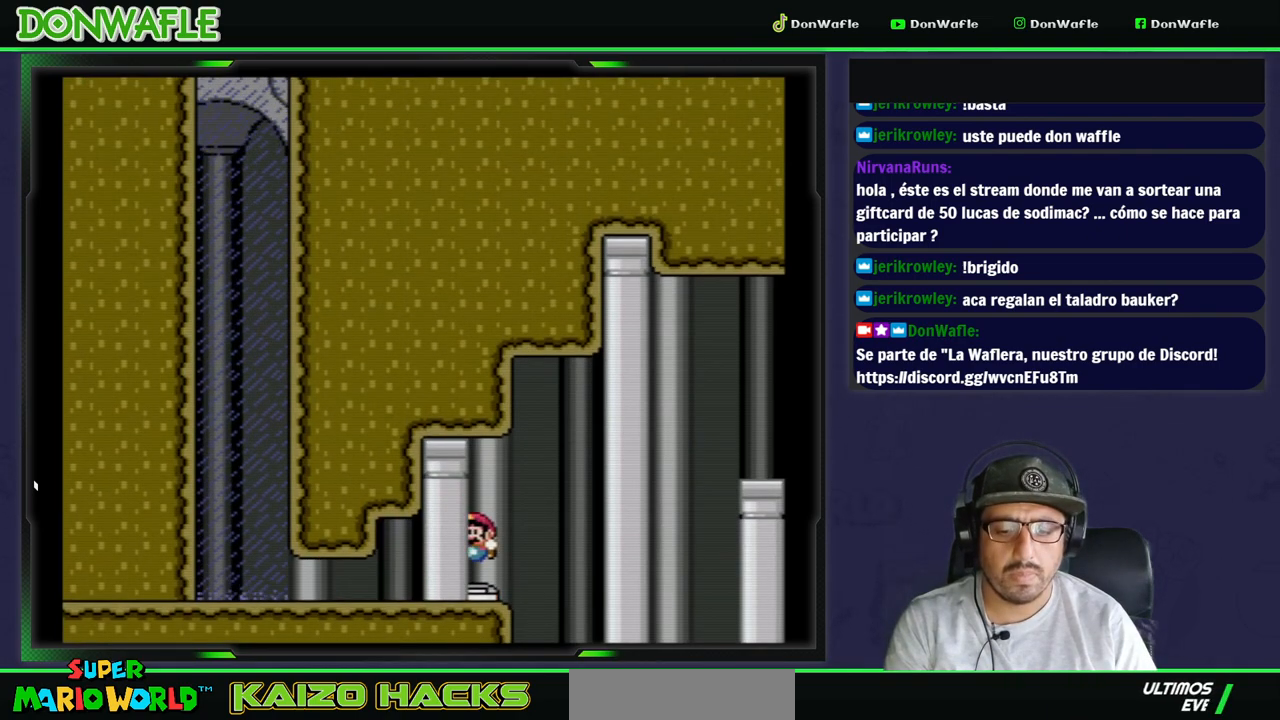
{"buttons": ["B", "Y", "DPAD_RIGHT"], "events": [[33, "Y", "down"], [83, "DPAD_LEFT", "up"], [150, "DPAD_RIGHT", "down"], [450, "B", "down"]]}
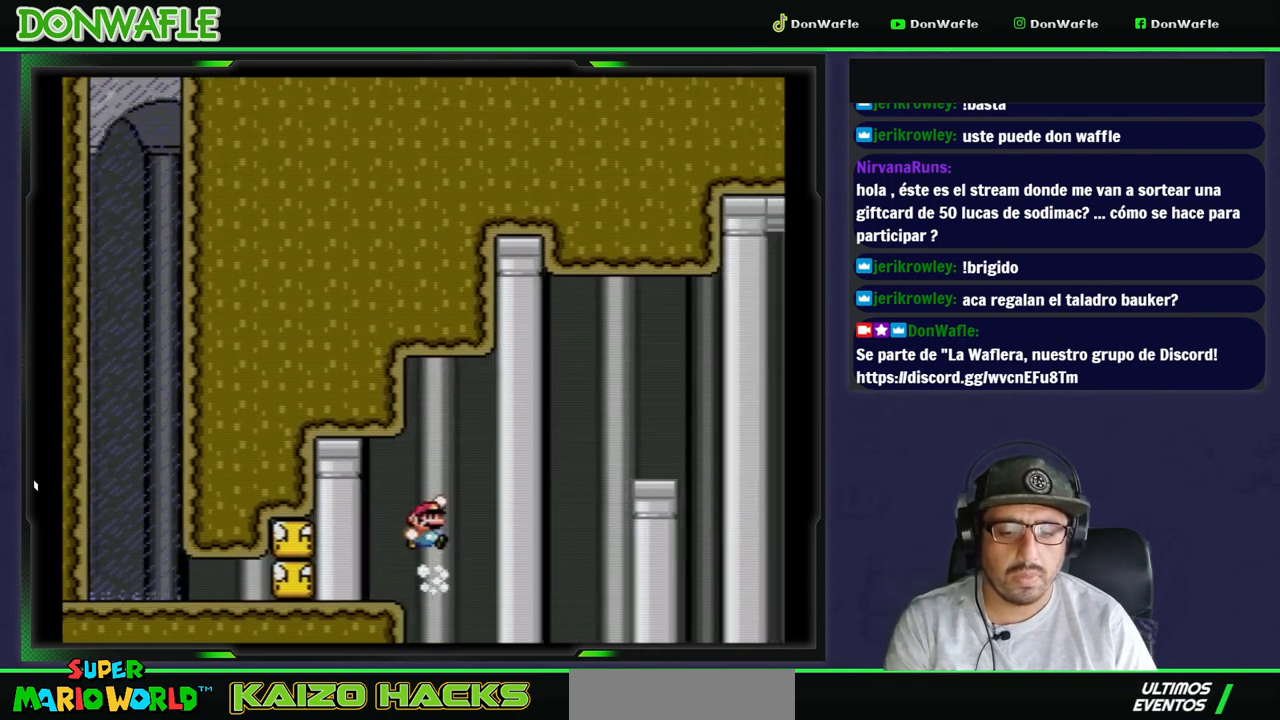
{"buttons": [], "events": [[400, "B", "up"], [450, "DPAD_RIGHT", "up"], [483, "Y", "up"]]}
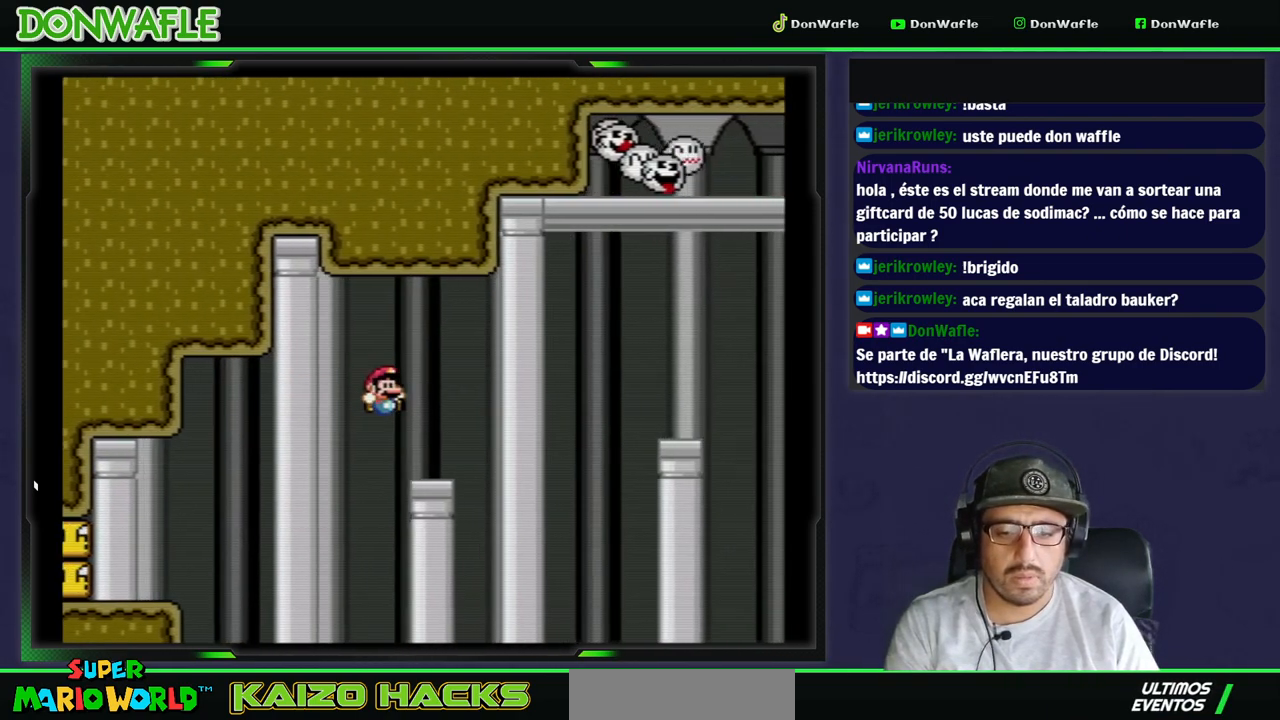
{"buttons": ["X", "DPAD_RIGHT"], "events": [[33, "X", "down"], [100, "DPAD_RIGHT", "down"], [183, "A", "down"], [350, "A", "up"]]}
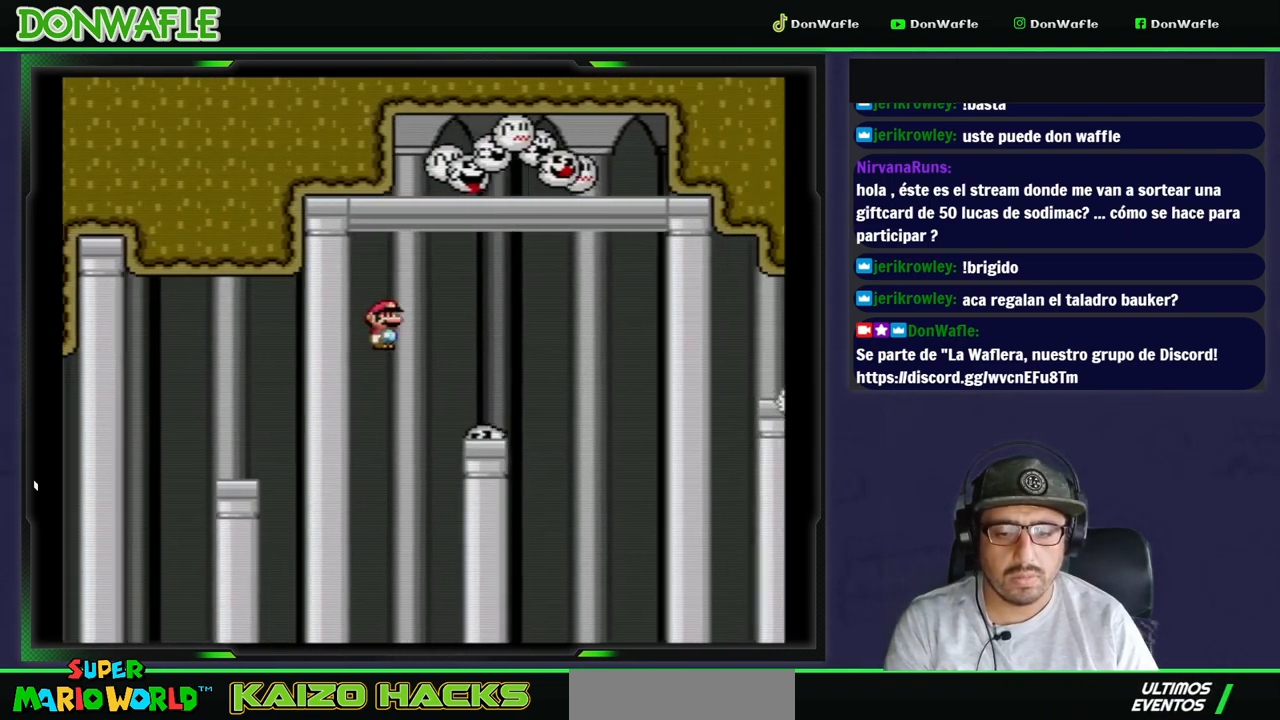
{"buttons": ["X", "DPAD_RIGHT"], "events": [[117, "A", "down"], [450, "A", "up"]]}
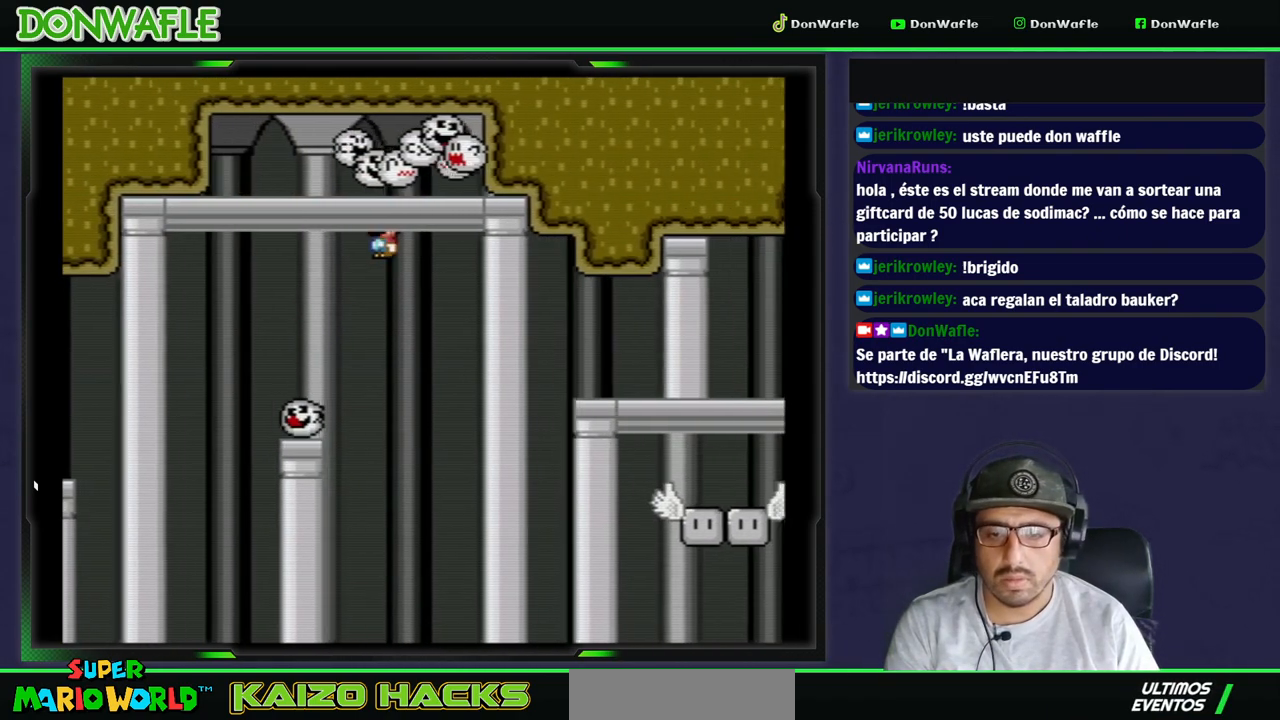
{"buttons": ["A", "X", "DPAD_RIGHT"], "events": [[100, "A", "down"]]}
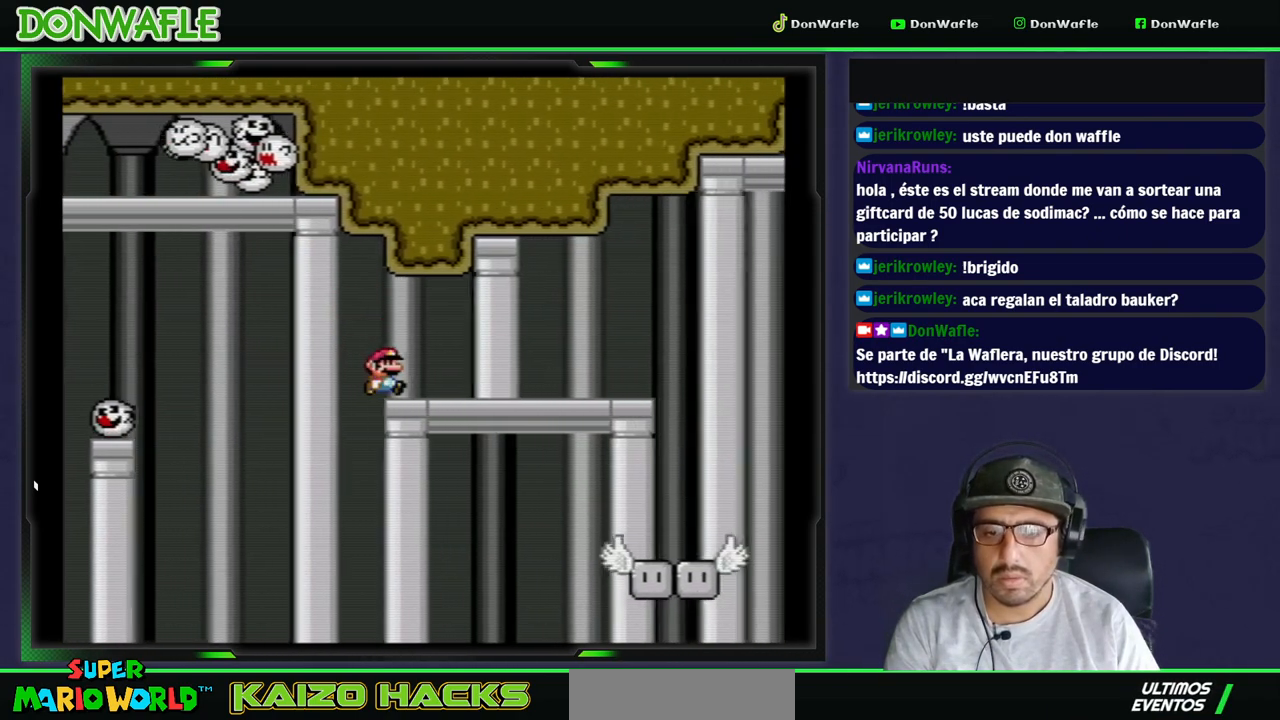
{"buttons": ["X", "DPAD_RIGHT"], "events": [[117, "A", "up"], [383, "A", "down"], [483, "A", "up"]]}
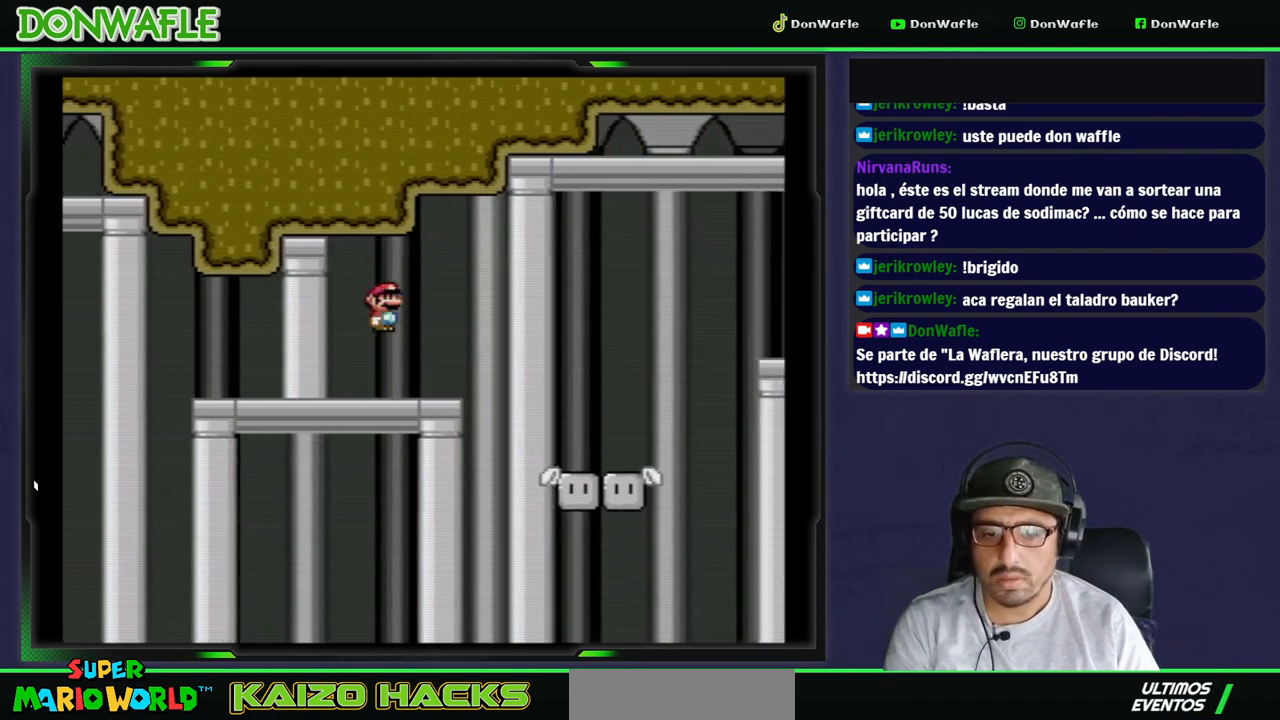
{"buttons": ["A", "X", "DPAD_RIGHT"], "events": [[183, "A", "down"]]}
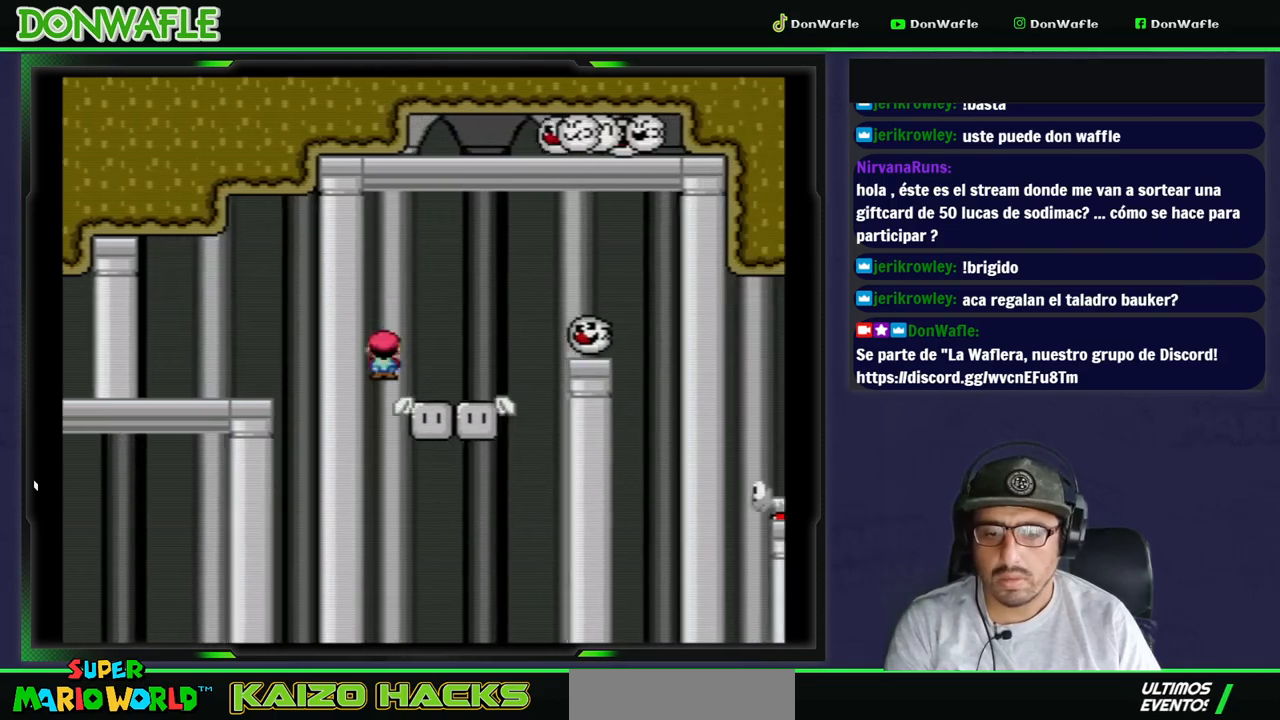
{"buttons": ["A", "X", "DPAD_RIGHT"], "events": [[50, "A", "up"], [133, "A", "down"], [333, "A", "up"], [483, "A", "down"]]}
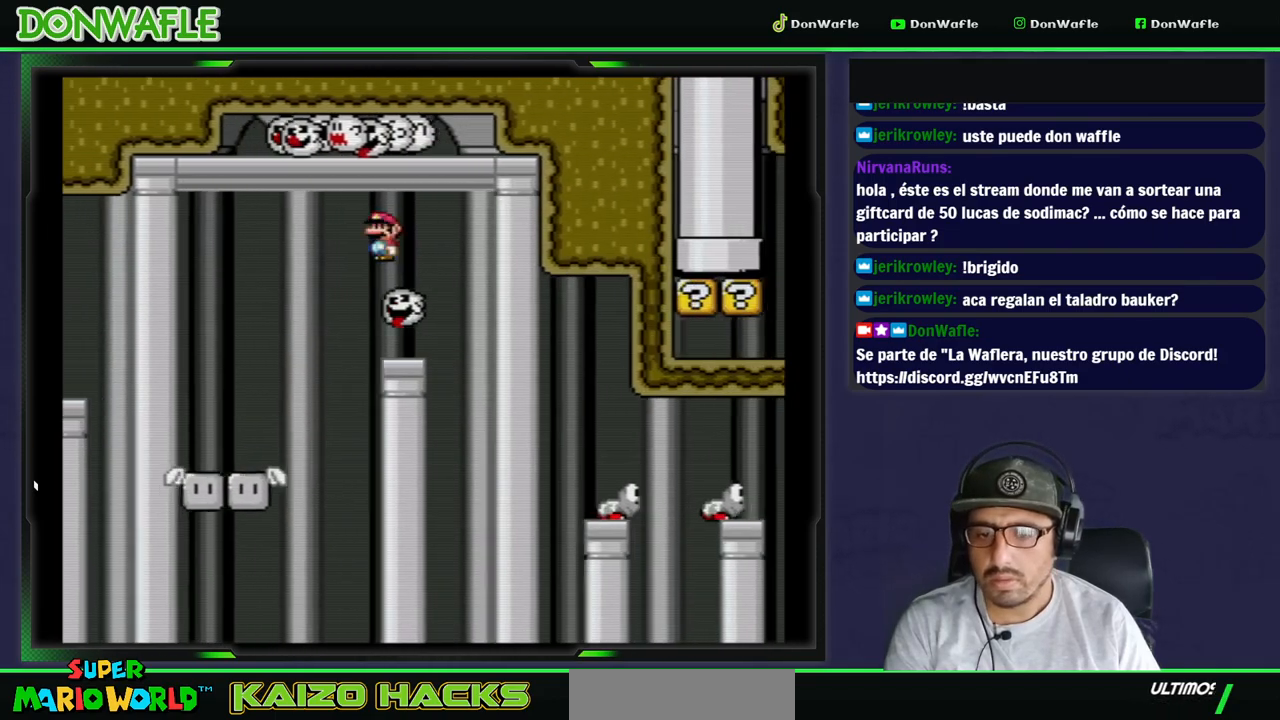
{"buttons": ["X", "DPAD_RIGHT"], "events": [[300, "A", "up"]]}
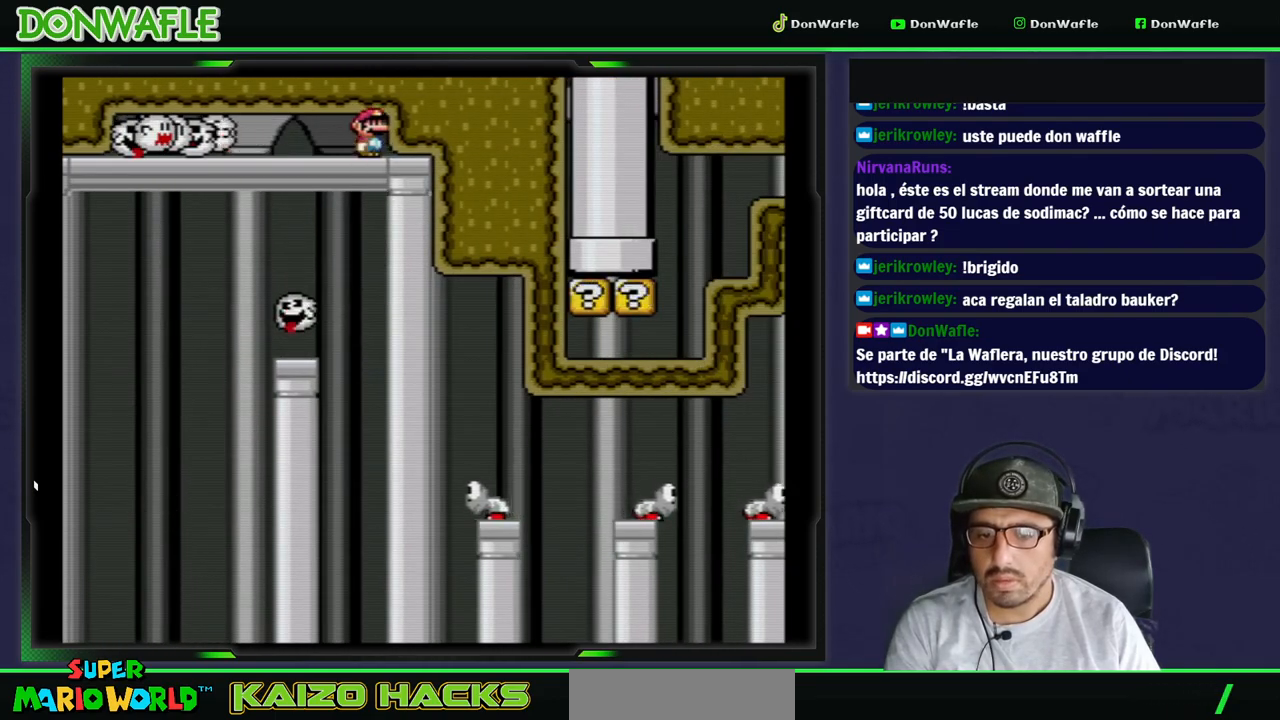
{"buttons": [], "events": [[267, "X", "up"], [467, "DPAD_RIGHT", "up"]]}
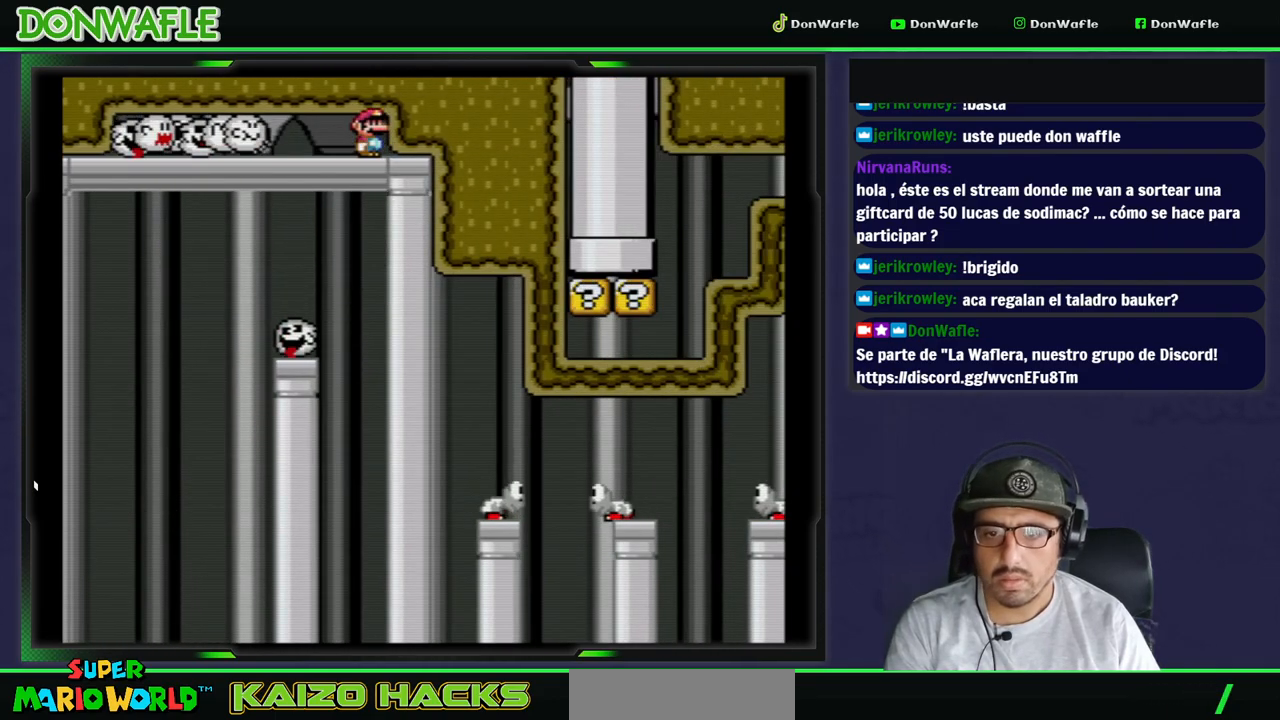
{"buttons": ["A", "DPAD_LEFT"], "events": [[17, "DPAD_DOWN", "down"], [217, "DPAD_DOWN", "up"], [217, "DPAD_LEFT", "down"], [483, "A", "down"]]}
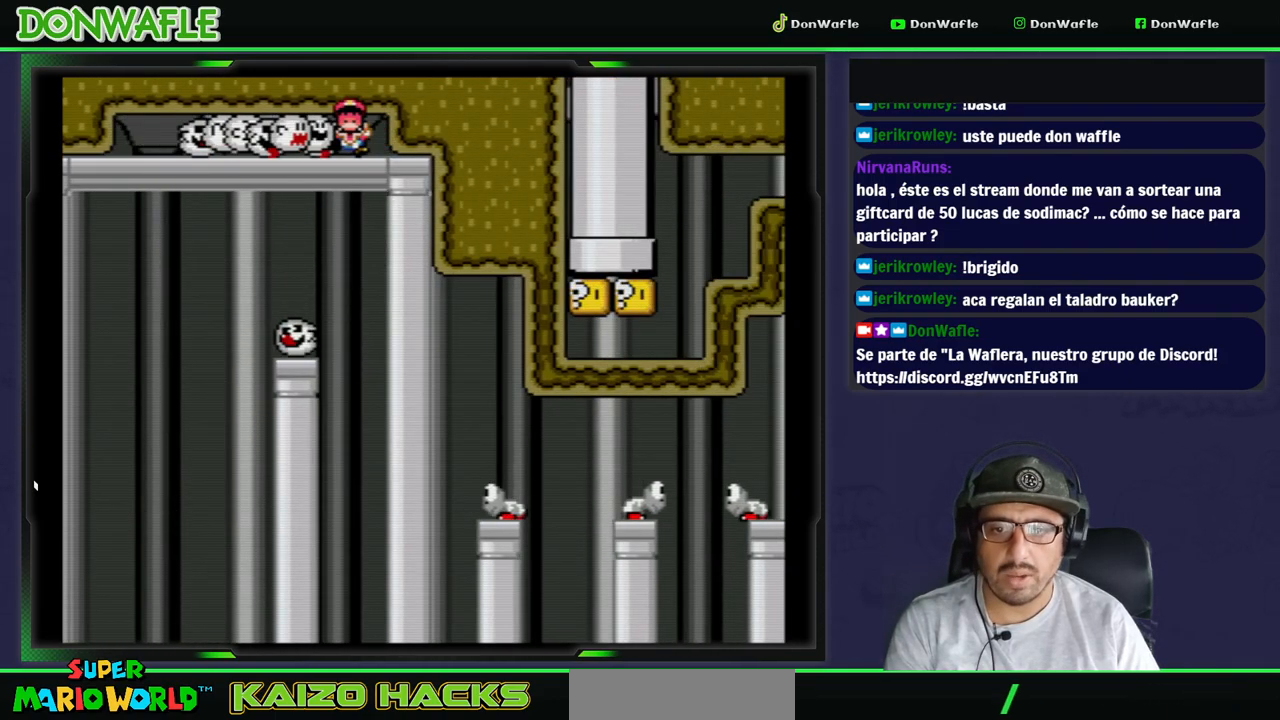
{"buttons": ["A"], "events": [[133, "A", "up"], [200, "A", "down"], [200, "DPAD_LEFT", "up"], [283, "A", "up"], [333, "A", "down"], [433, "A", "up"], [483, "A", "down"]]}
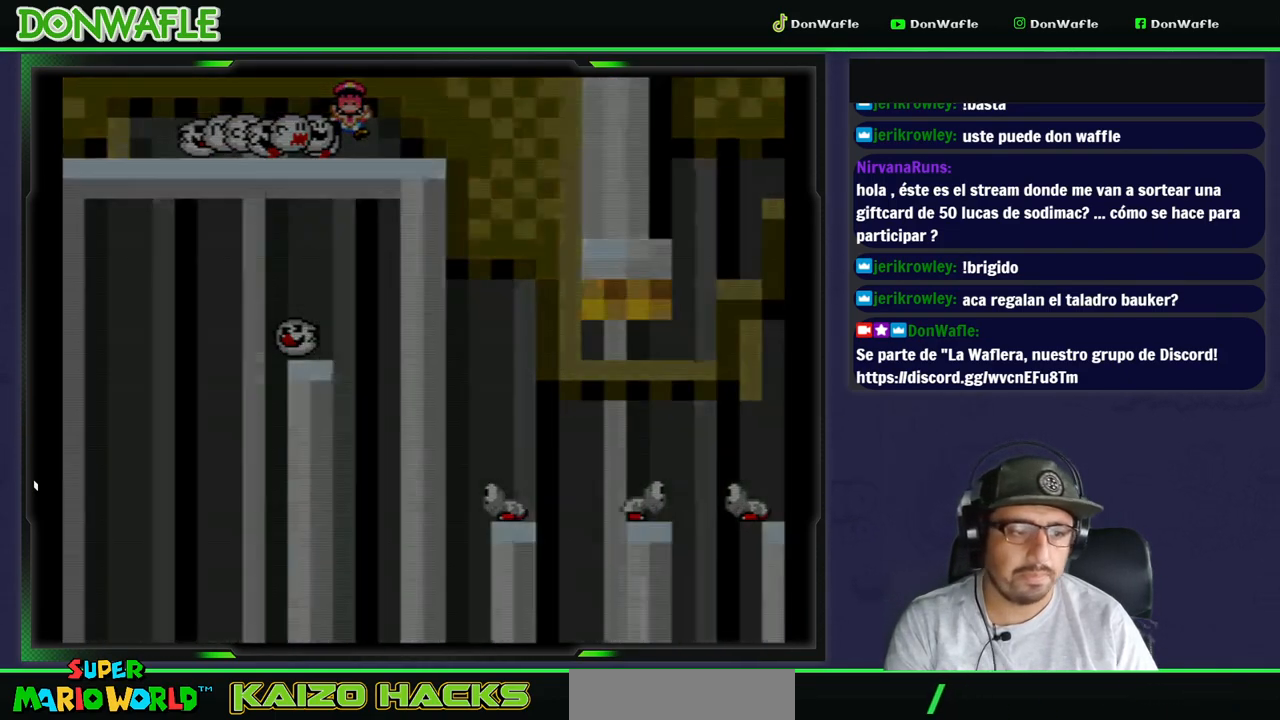
{"buttons": ["Y"], "events": [[83, "A", "up"], [167, "Y", "down"]]}
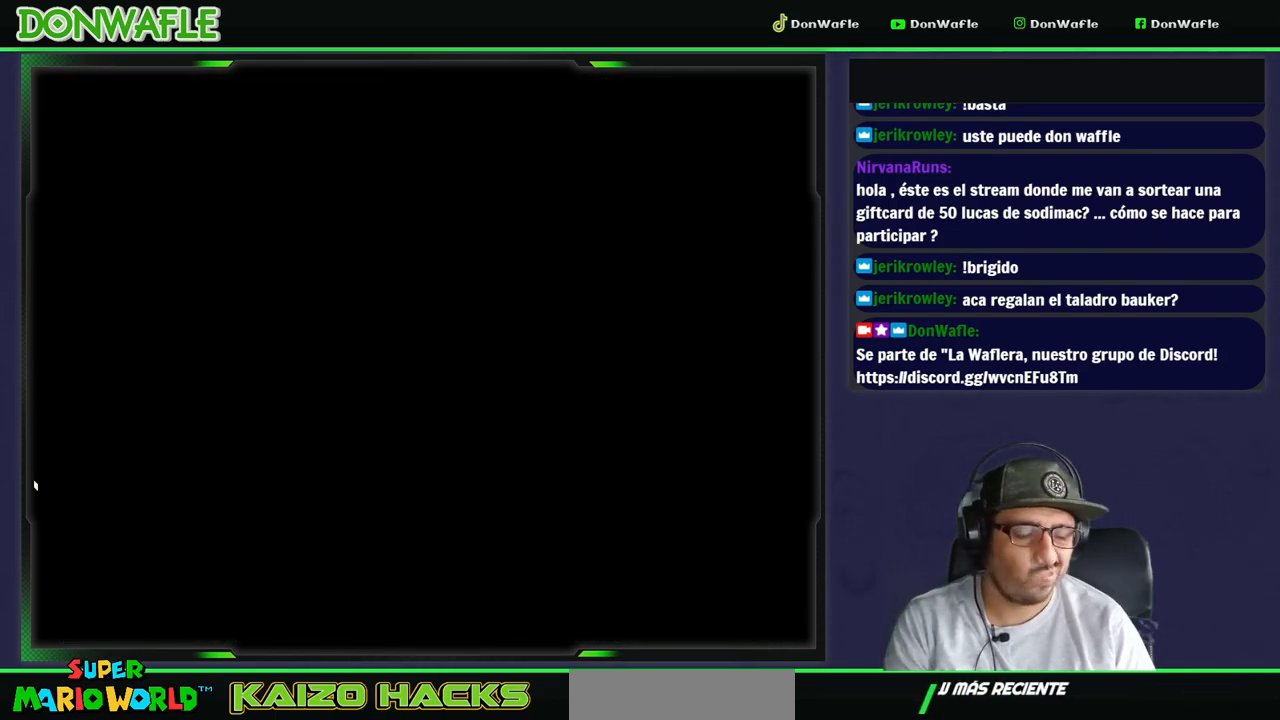
{"buttons": ["Y"], "events": []}
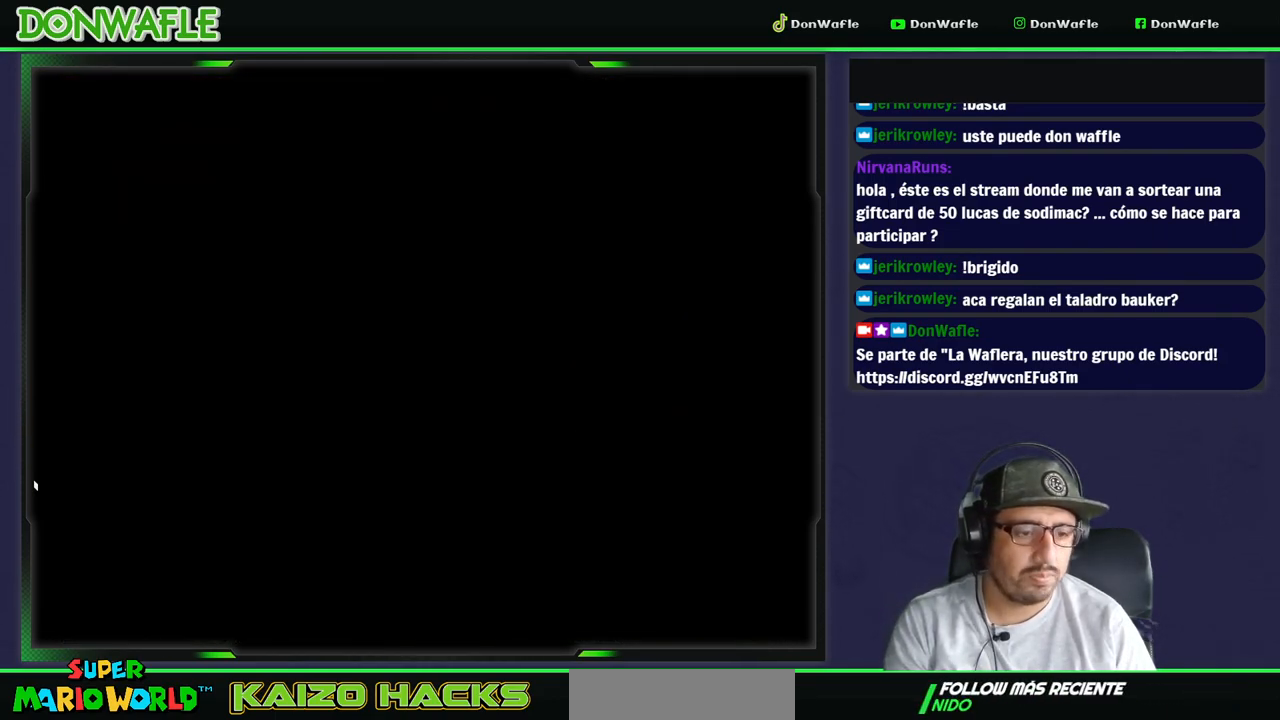
{"buttons": ["Y"], "events": []}